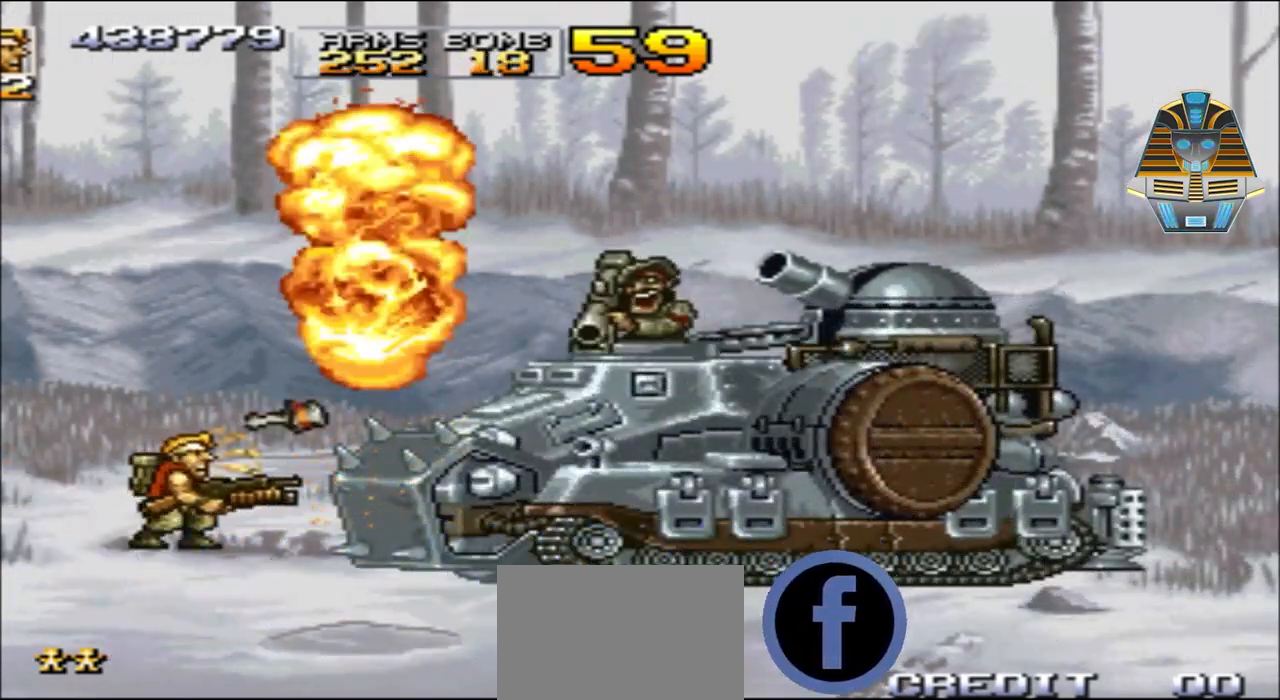
Gameplay with a controller (Xbox layout); each line is a JSON object with the inputs held at the frame after it. "events" lists button and stick changes between this image and that frame as [ms after this image, input, new state], when the widget could be followed in between. Not read: L3 R3 left_stick right_stick.
{"buttons": [], "events": [[17, "Y", "up"], [167, "Y", "down"], [217, "Y", "up"]]}
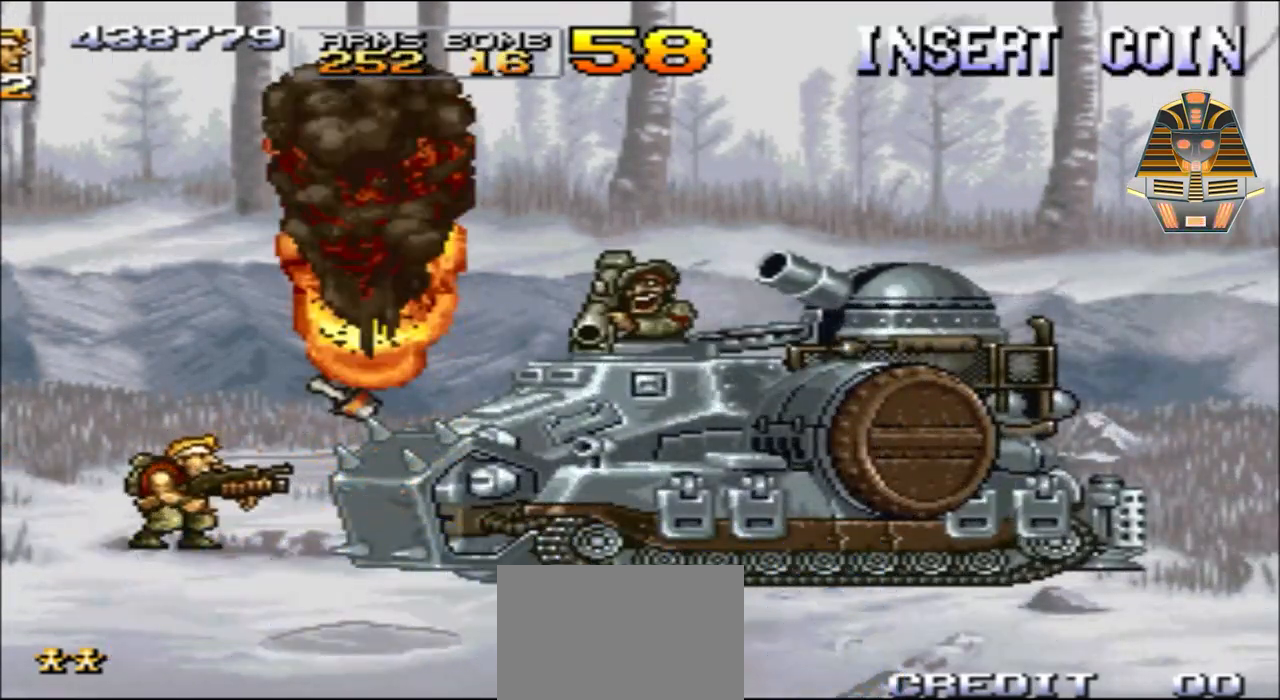
{"buttons": ["X", "DPAD_RIGHT"], "events": [[417, "DPAD_RIGHT", "down"], [467, "X", "down"]]}
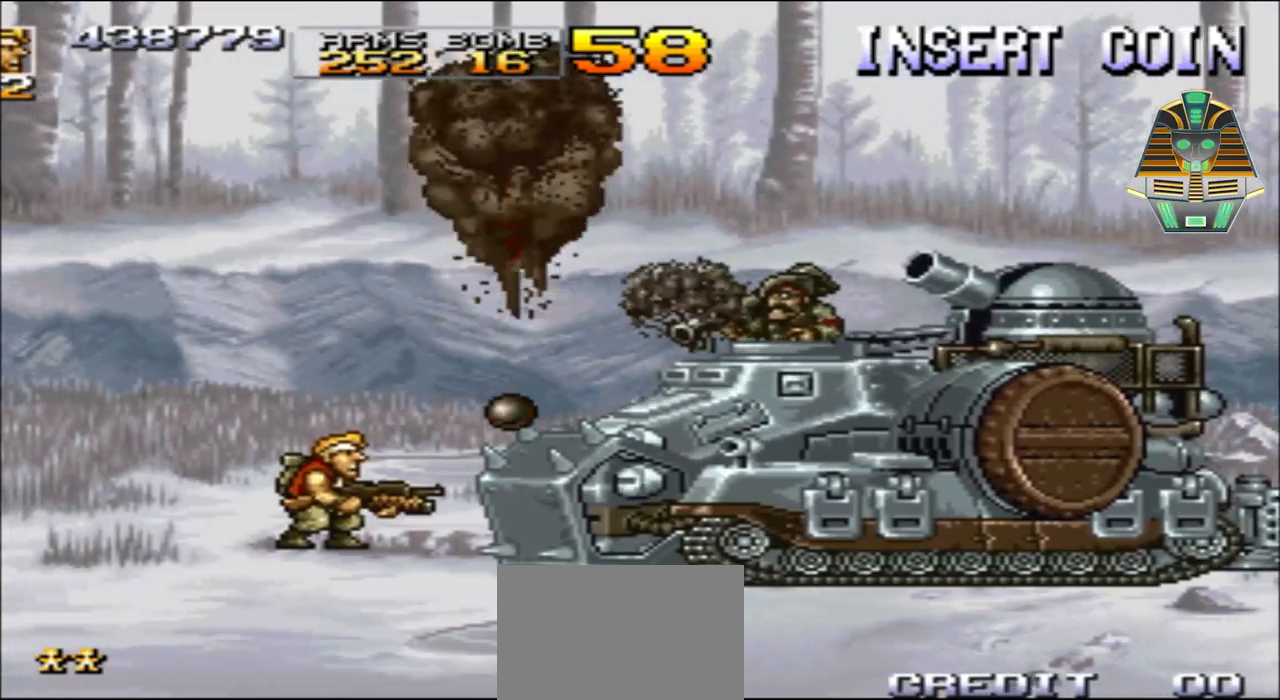
{"buttons": ["X", "DPAD_RIGHT"], "events": [[67, "X", "up"], [117, "DPAD_RIGHT", "up"], [217, "X", "down"], [267, "DPAD_RIGHT", "down"], [317, "X", "up"], [467, "X", "down"]]}
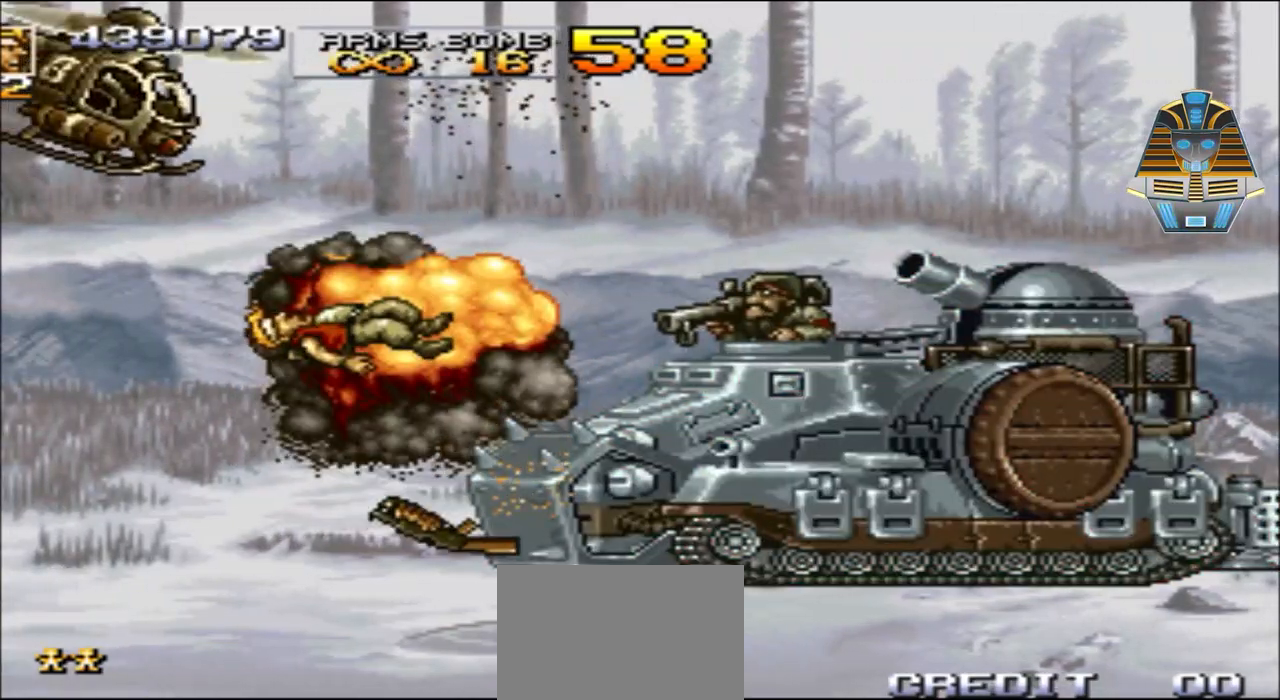
{"buttons": ["X"], "events": [[67, "X", "up"], [167, "DPAD_RIGHT", "up"], [283, "X", "down"], [333, "X", "up"], [417, "X", "down"]]}
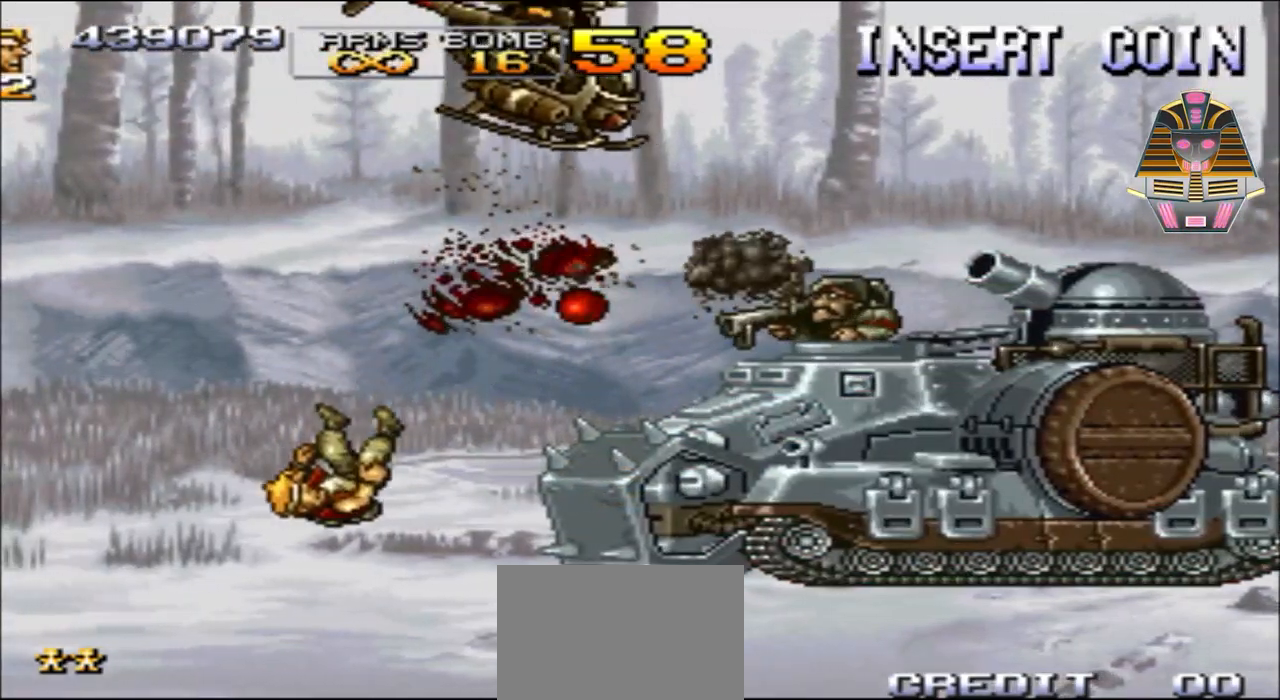
{"buttons": ["X"], "events": [[67, "X", "up"], [167, "X", "down"], [283, "X", "up"], [467, "X", "down"]]}